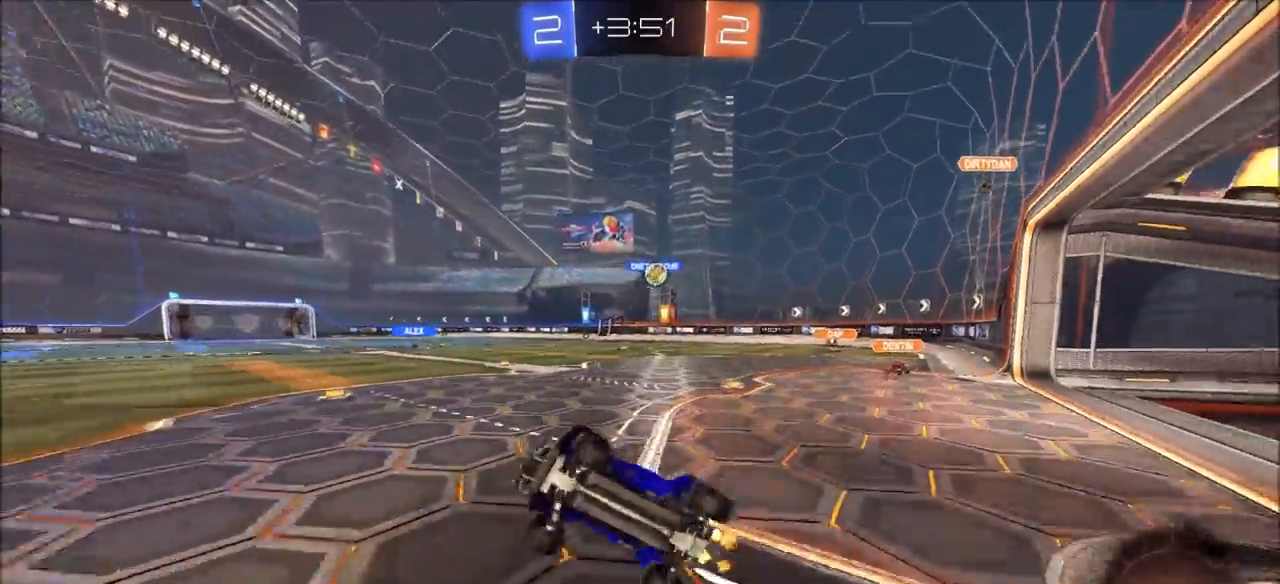
Gameplay with a controller (PlayStation layout); each line is a JSON object with the inputs held at the frame after it. "events" lists button and stick changes between this image and that frame as [ms after this image, input, new state], when the widget could be followed in between.
{"buttons": ["R2"], "left_stick": "right", "right_stick": "center", "events": [[367, "left_stick", "right"]]}
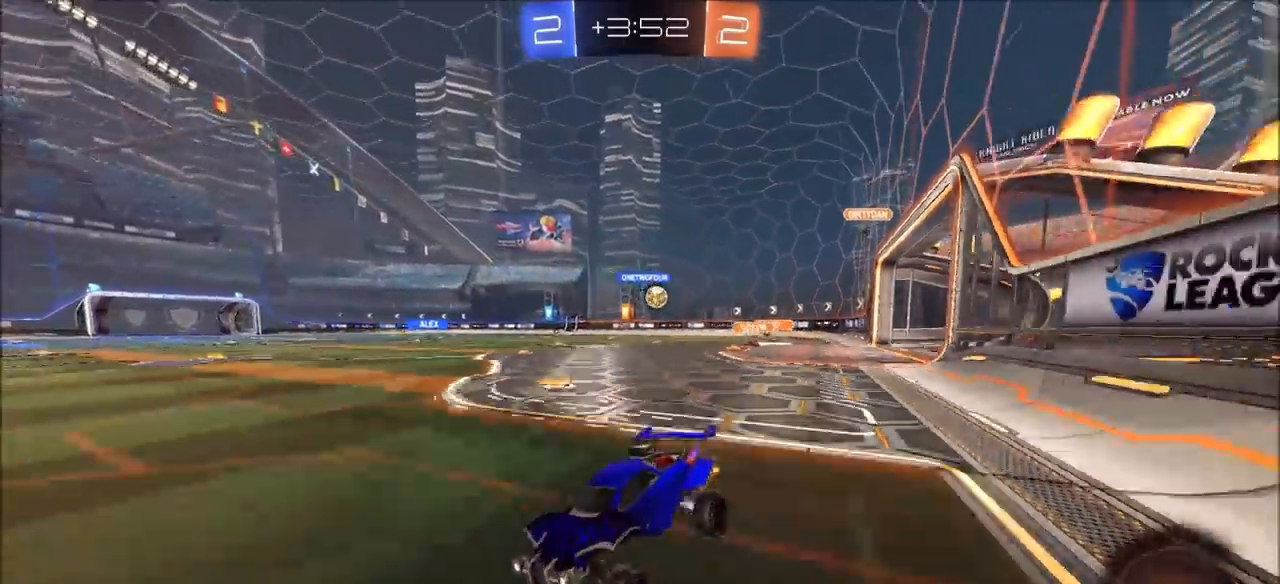
{"buttons": ["CIRCLE", "R2"], "left_stick": "up-right", "right_stick": "center", "events": [[100, "L1", "down"], [167, "CIRCLE", "down"], [167, "L1", "up"], [367, "left_stick", "center"], [467, "left_stick", "up-right"]]}
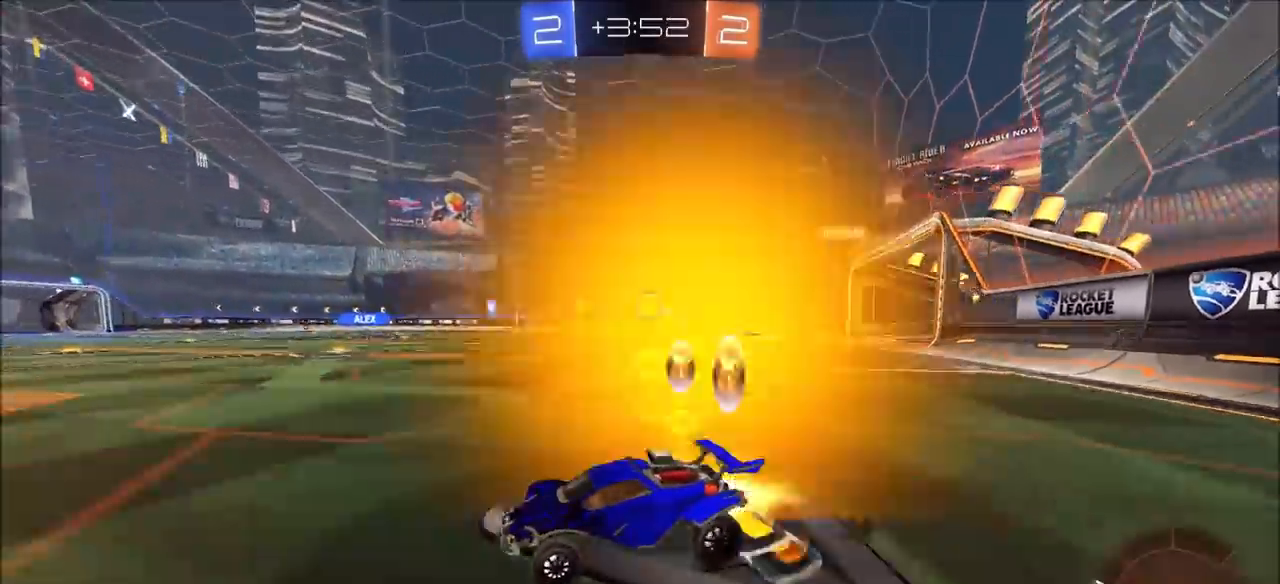
{"buttons": ["R2"], "left_stick": "center", "right_stick": "center", "events": [[183, "left_stick", "center"], [350, "CIRCLE", "up"]]}
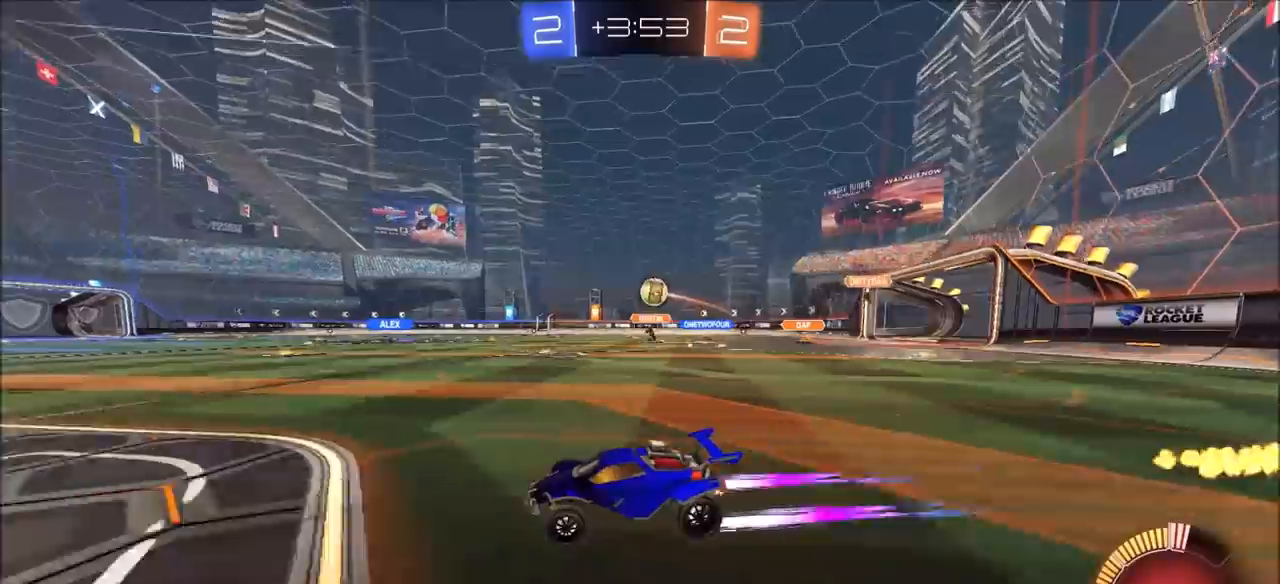
{"buttons": ["L1", "L2"], "left_stick": "center", "right_stick": "center", "events": [[100, "left_stick", "right"], [267, "L1", "down"], [267, "L2", "down"], [283, "R2", "up"], [467, "left_stick", "center"]]}
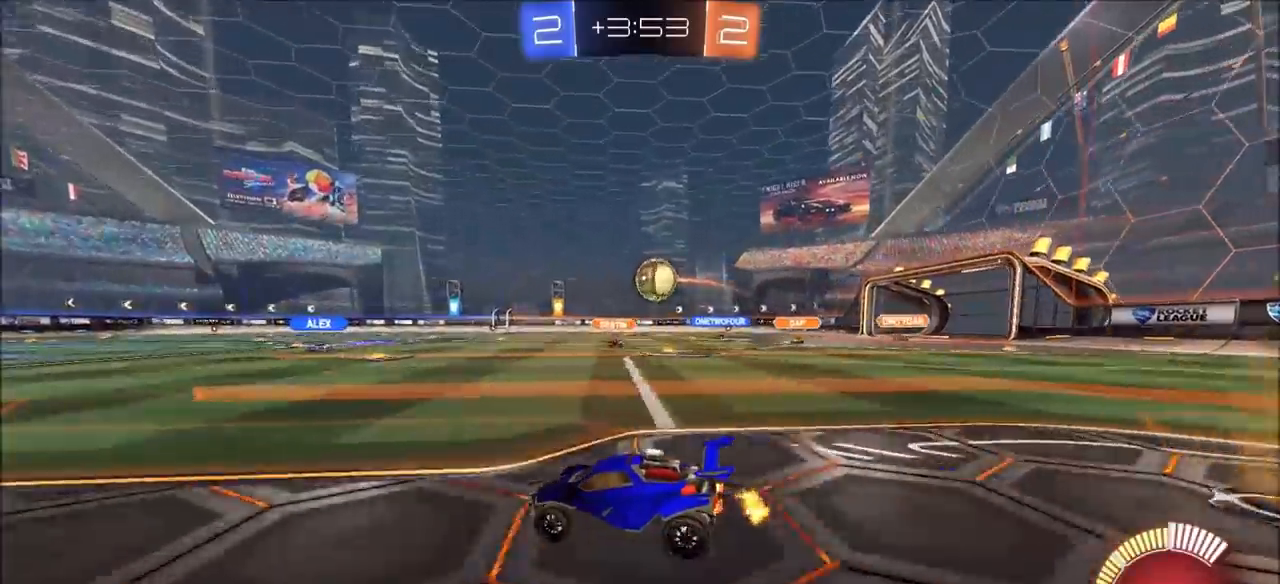
{"buttons": ["CIRCLE", "R2"], "left_stick": "right", "right_stick": "center", "events": [[117, "L1", "up"], [133, "L2", "up"], [150, "R2", "down"], [267, "left_stick", "right"], [333, "CIRCLE", "down"], [333, "L1", "down"], [433, "L1", "up"]]}
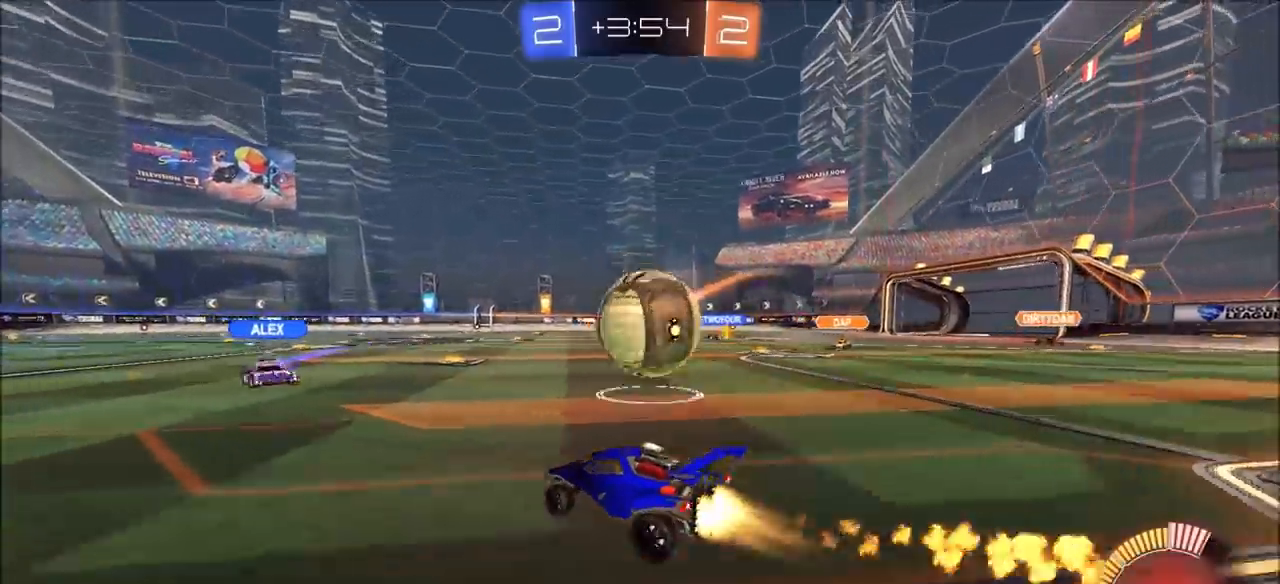
{"buttons": [], "left_stick": "right", "right_stick": "center", "events": [[117, "left_stick", "up-right"], [133, "CIRCLE", "up"], [167, "L2", "down"], [283, "L2", "up"], [383, "left_stick", "center"], [450, "left_stick", "right"], [483, "R2", "up"]]}
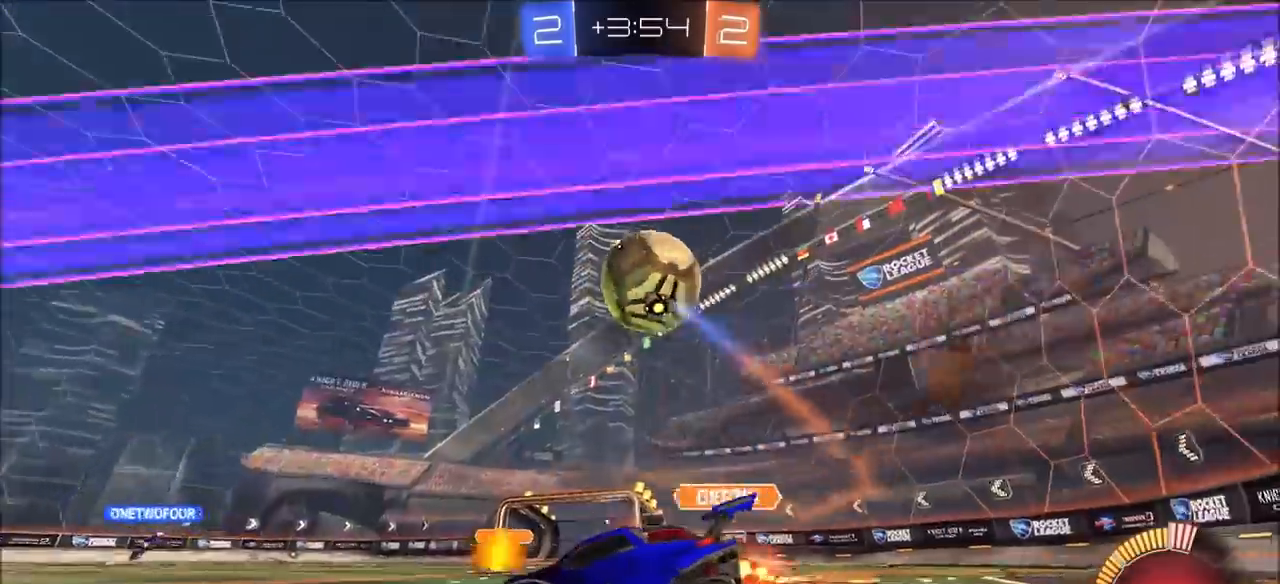
{"buttons": ["R2"], "left_stick": "down-right", "right_stick": "center", "events": [[33, "L1", "down"], [33, "L2", "down"], [67, "CROSS", "down"], [67, "left_stick", "down-right"], [83, "R2", "down"], [100, "L1", "up"], [150, "L3", "down"], [183, "L2", "up"], [217, "L3", "up"], [283, "left_stick", "center"], [317, "CROSS", "up"], [333, "left_stick", "down-left"], [483, "left_stick", "down-right"]]}
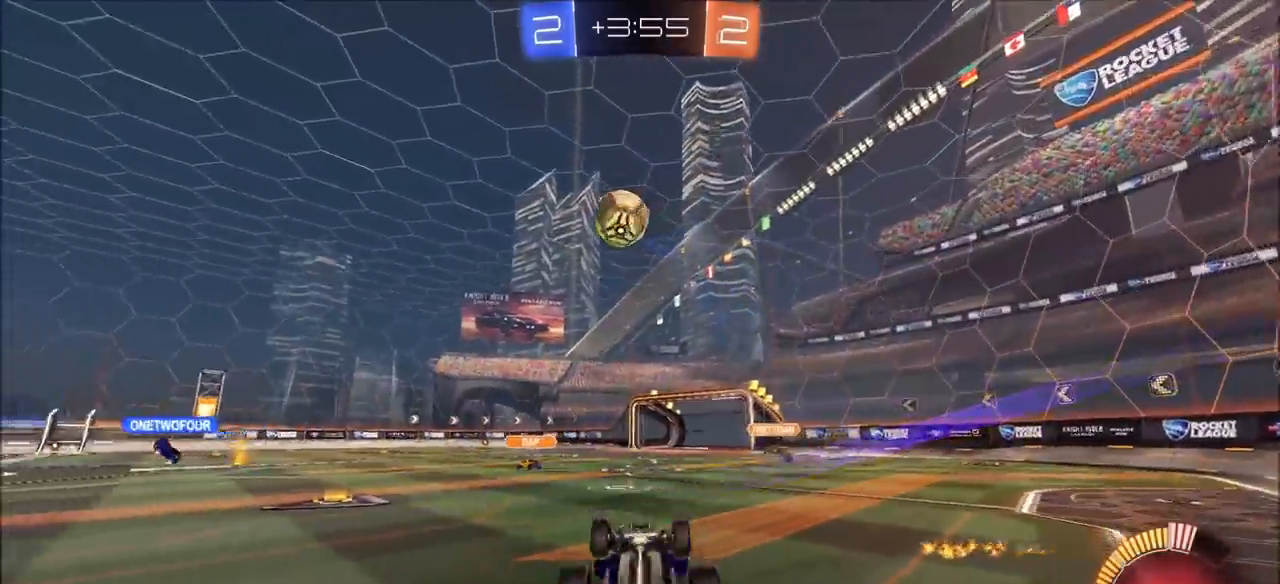
{"buttons": ["CIRCLE", "R2"], "left_stick": "left", "right_stick": "center", "events": [[100, "L1", "down"], [233, "L1", "up"], [300, "left_stick", "down-left"], [383, "CIRCLE", "down"], [450, "left_stick", "left"]]}
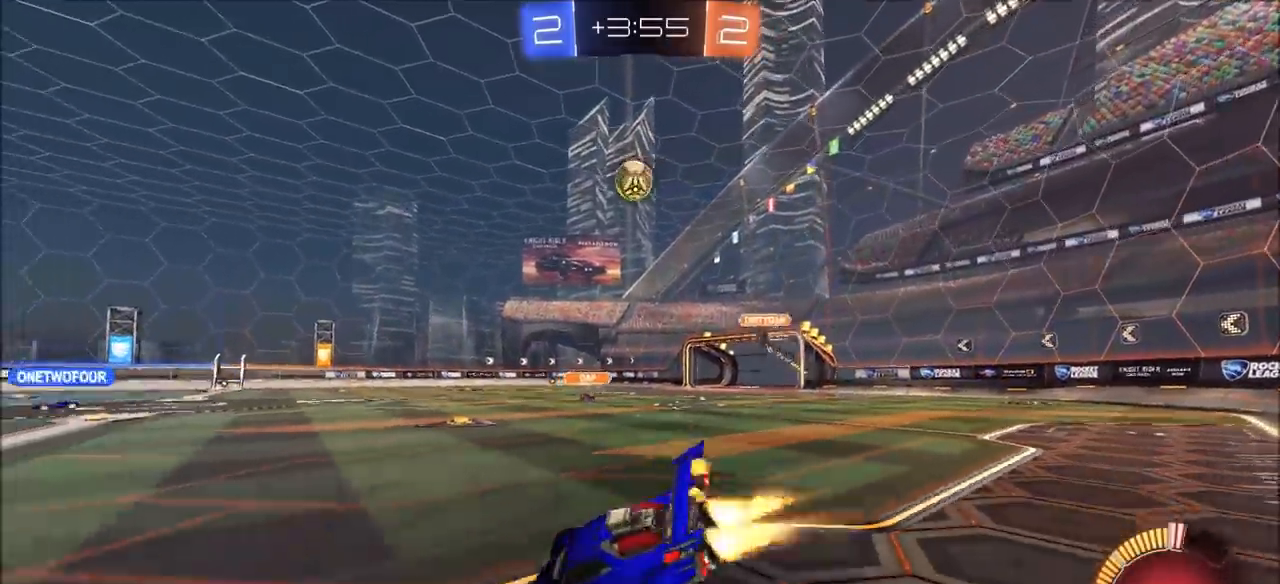
{"buttons": ["CIRCLE", "R2"], "left_stick": "center", "right_stick": "center", "events": [[200, "left_stick", "center"]]}
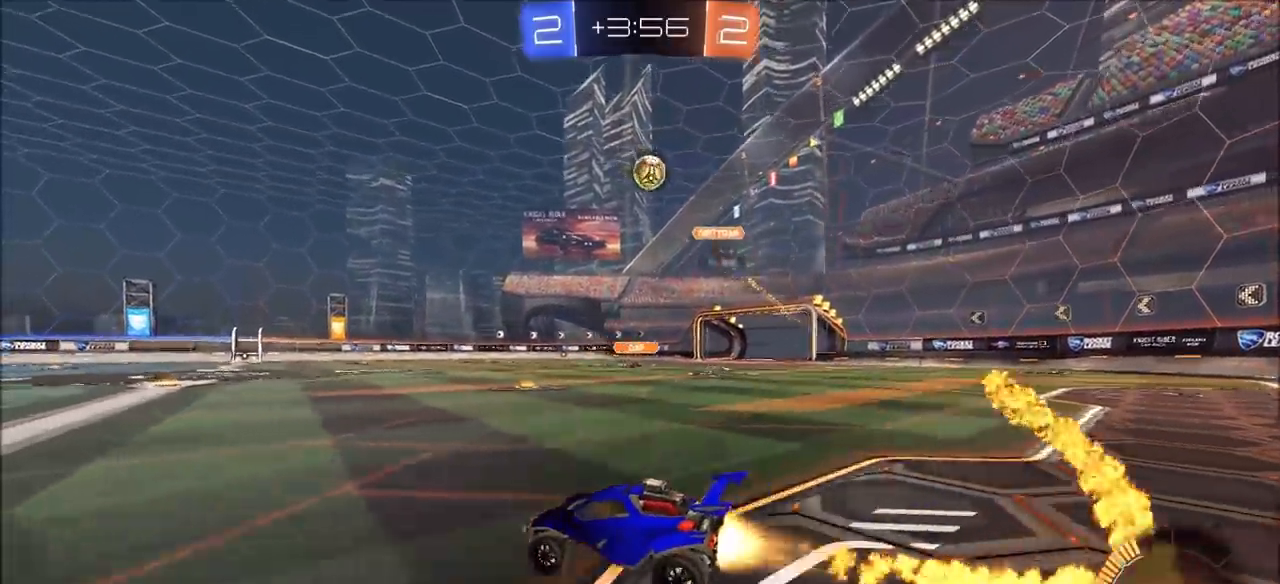
{"buttons": ["CIRCLE", "R2"], "left_stick": "left", "right_stick": "center", "events": [[400, "left_stick", "left"]]}
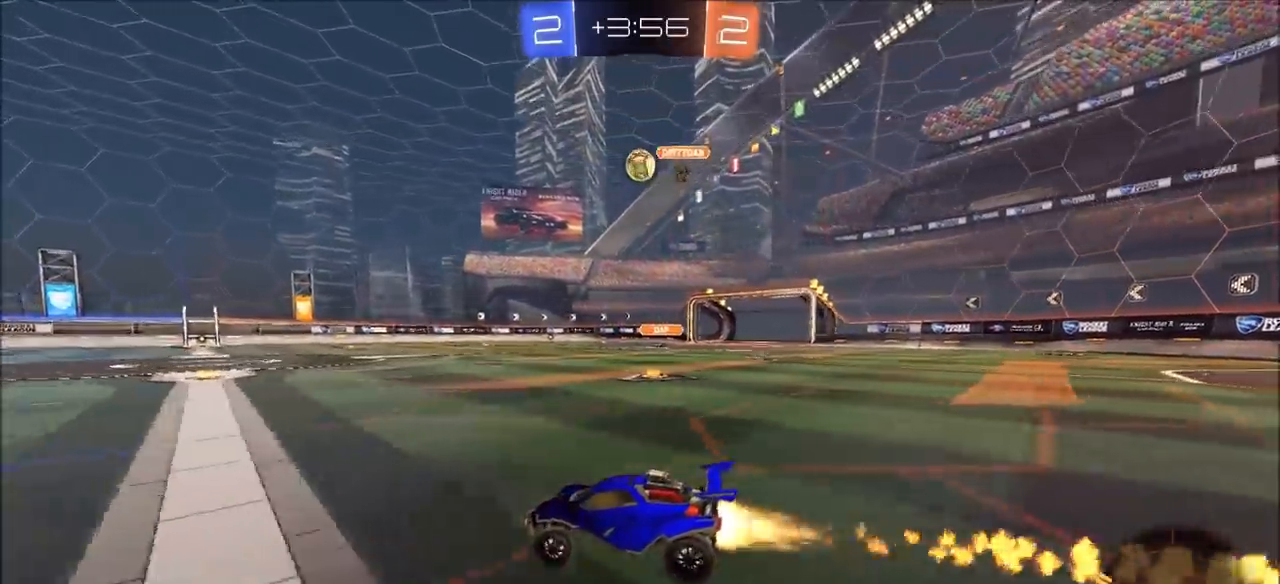
{"buttons": ["R2"], "left_stick": "center", "right_stick": "center", "events": [[83, "CROSS", "down"], [100, "left_stick", "up"], [150, "L1", "down"], [167, "CROSS", "up"], [217, "CROSS", "down"], [350, "TRIANGLE", "down"], [367, "CIRCLE", "up"], [367, "CROSS", "up"], [383, "L1", "up"], [500, "TRIANGLE", "up"], [500, "left_stick", "center"]]}
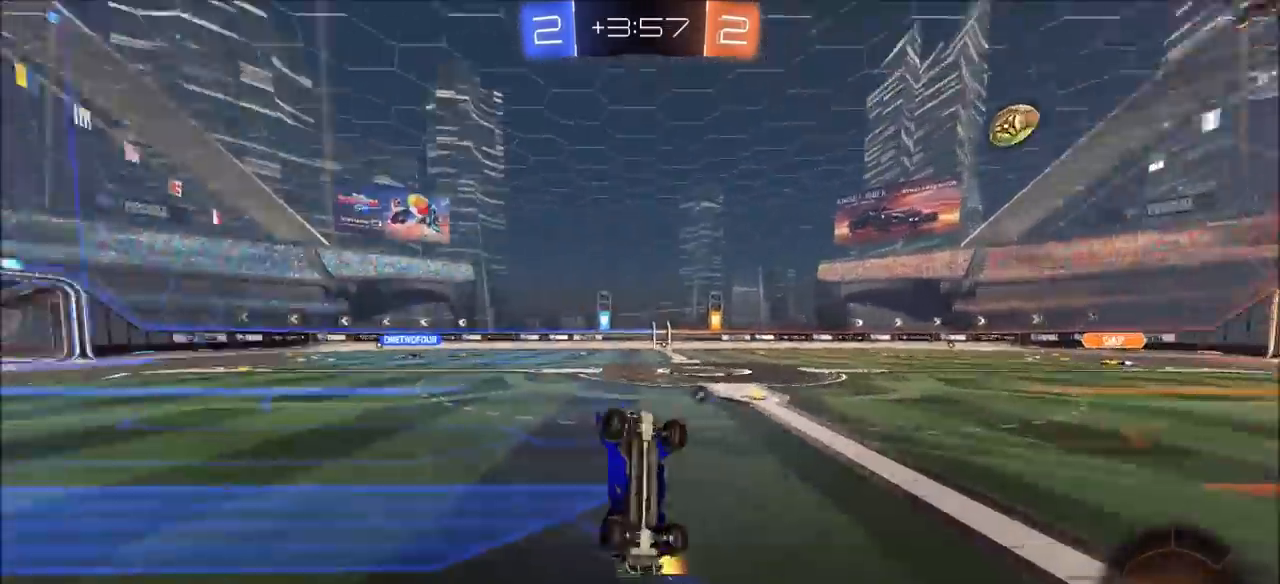
{"buttons": ["R2"], "left_stick": "center", "right_stick": "center", "events": [[200, "TRIANGLE", "down"], [333, "TRIANGLE", "up"]]}
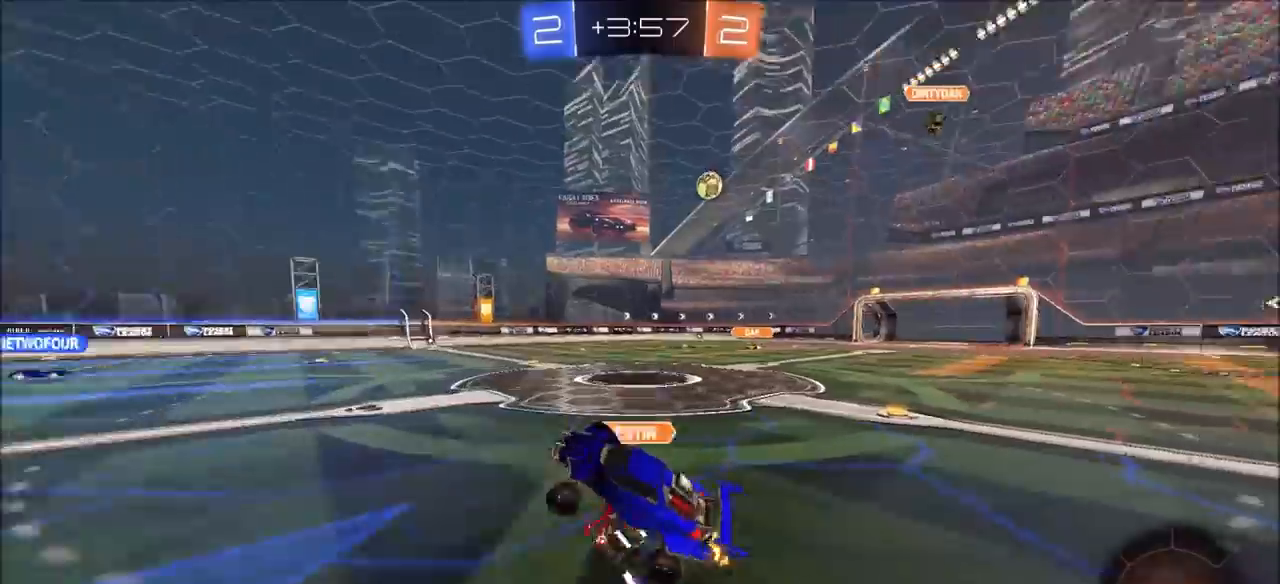
{"buttons": ["R2"], "left_stick": "left", "right_stick": "center", "events": [[283, "left_stick", "down-right"], [467, "left_stick", "left"]]}
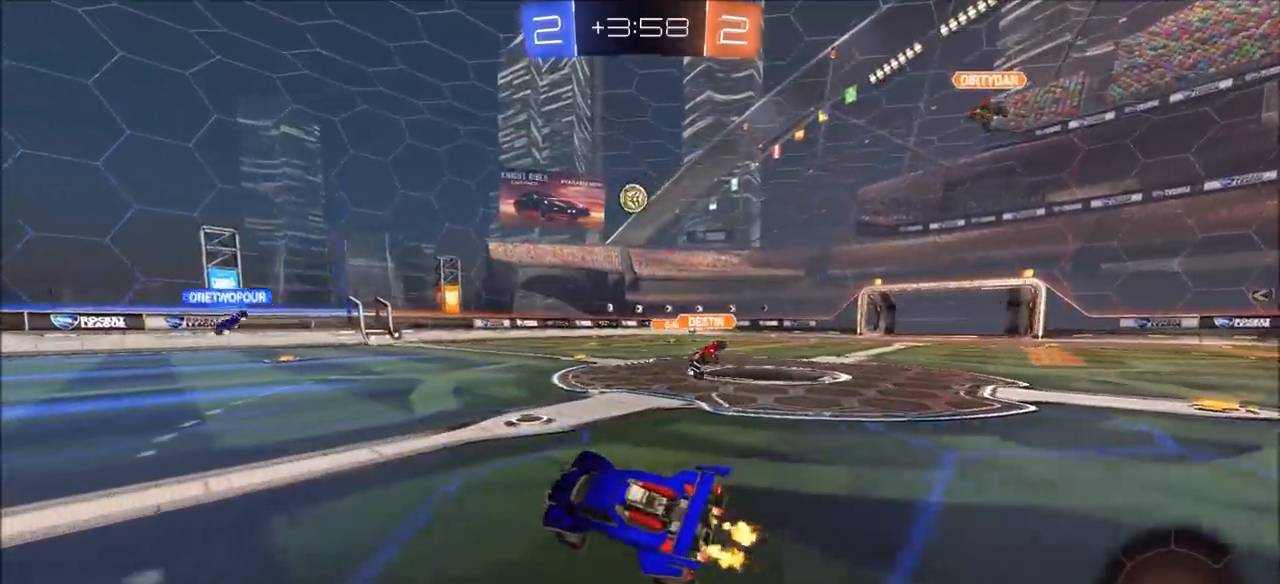
{"buttons": ["CIRCLE", "R2"], "left_stick": "center", "right_stick": "center", "events": [[33, "CIRCLE", "down"], [333, "left_stick", "center"]]}
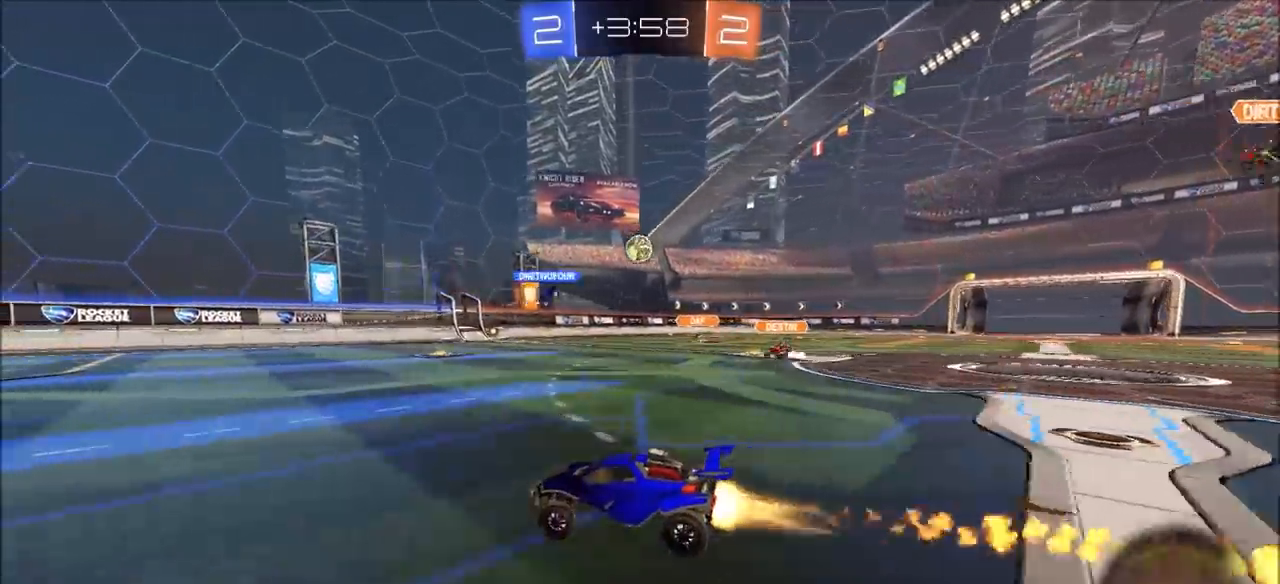
{"buttons": ["TRIANGLE", "L1", "R2"], "left_stick": "up-left", "right_stick": "center", "events": [[100, "CROSS", "down"], [100, "left_stick", "up"], [133, "L1", "down"], [150, "CIRCLE", "up"], [150, "CROSS", "up"], [217, "CROSS", "down"], [317, "left_stick", "up-left"], [333, "CROSS", "up"], [400, "R2", "up"], [500, "R2", "down"], [500, "TRIANGLE", "down"]]}
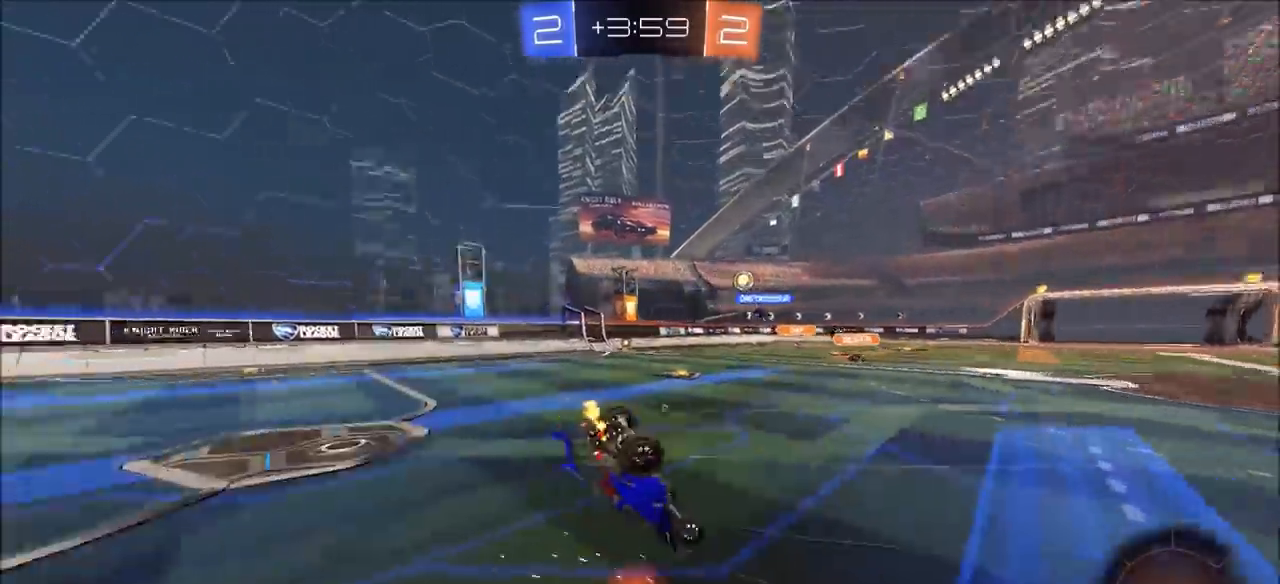
{"buttons": [], "left_stick": "center", "right_stick": "center", "events": [[33, "left_stick", "center"], [67, "L1", "up"], [117, "TRIANGLE", "up"], [133, "R2", "up"], [417, "TRIANGLE", "down"], [500, "TRIANGLE", "up"]]}
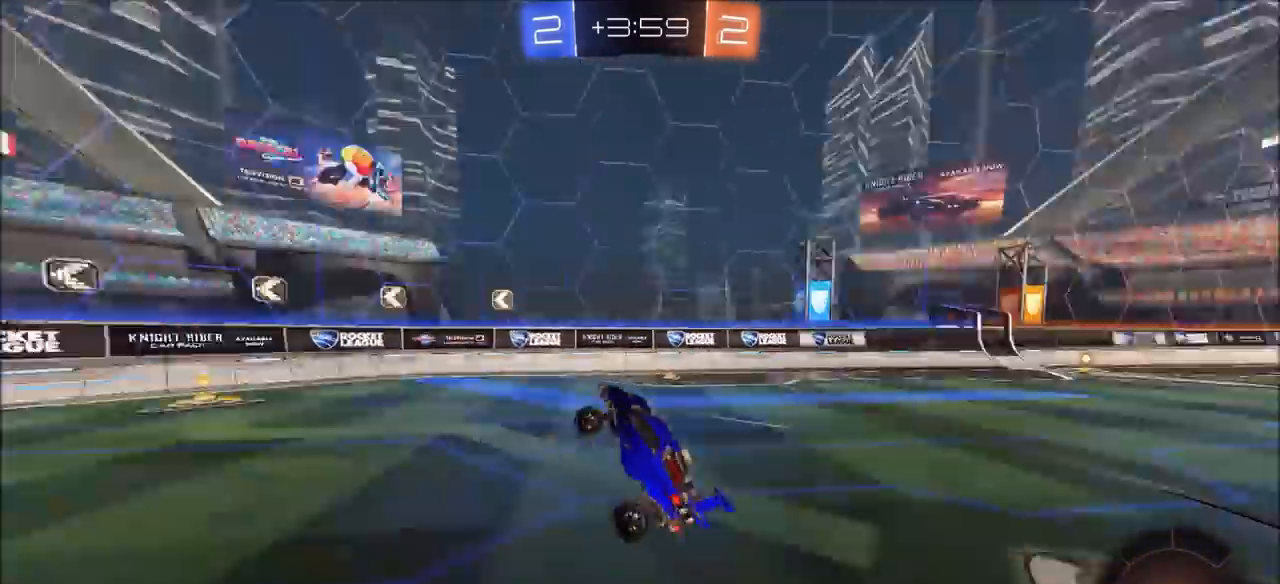
{"buttons": ["L1", "R2"], "left_stick": "left", "right_stick": "center", "events": [[17, "R2", "down"], [83, "left_stick", "up-left"], [233, "left_stick", "center"], [300, "left_stick", "left"], [450, "L1", "down"]]}
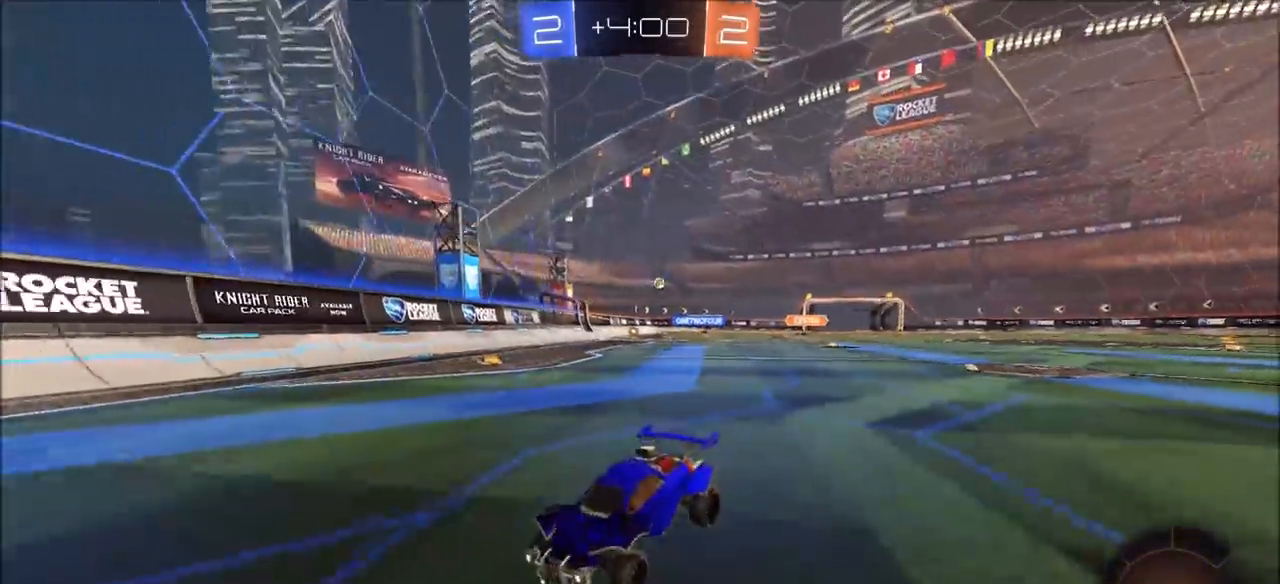
{"buttons": ["R2"], "left_stick": "left", "right_stick": "center", "events": [[117, "L1", "up"]]}
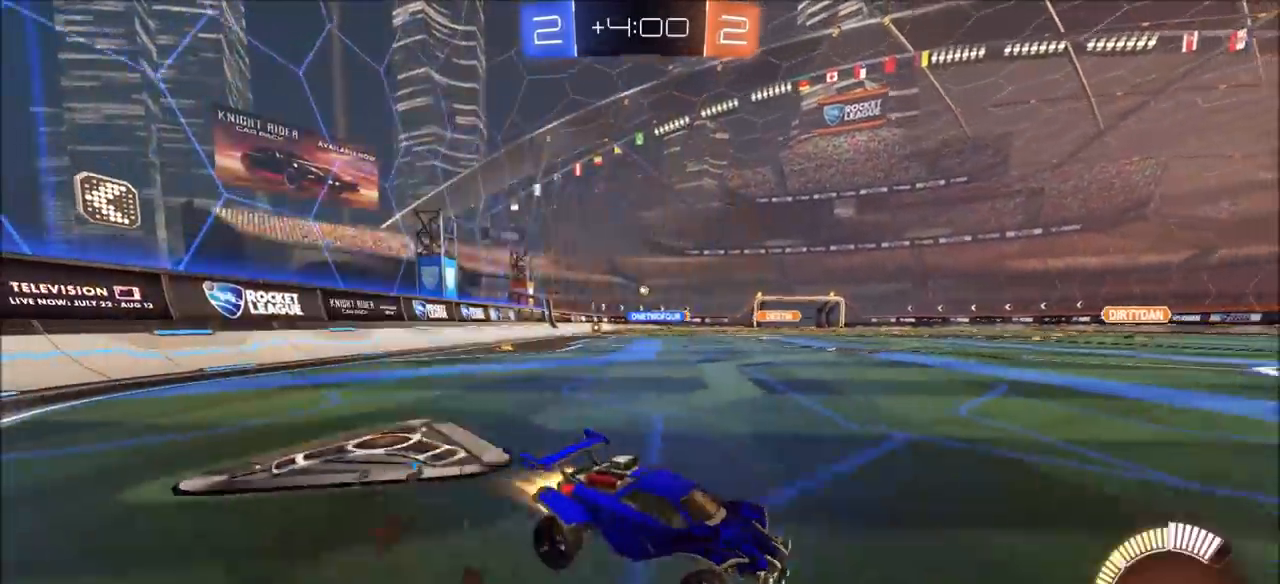
{"buttons": ["CIRCLE", "R2"], "left_stick": "left", "right_stick": "center", "events": [[17, "CIRCLE", "down"], [33, "L1", "down"], [83, "L1", "up"], [250, "L1", "down"], [317, "L1", "up"]]}
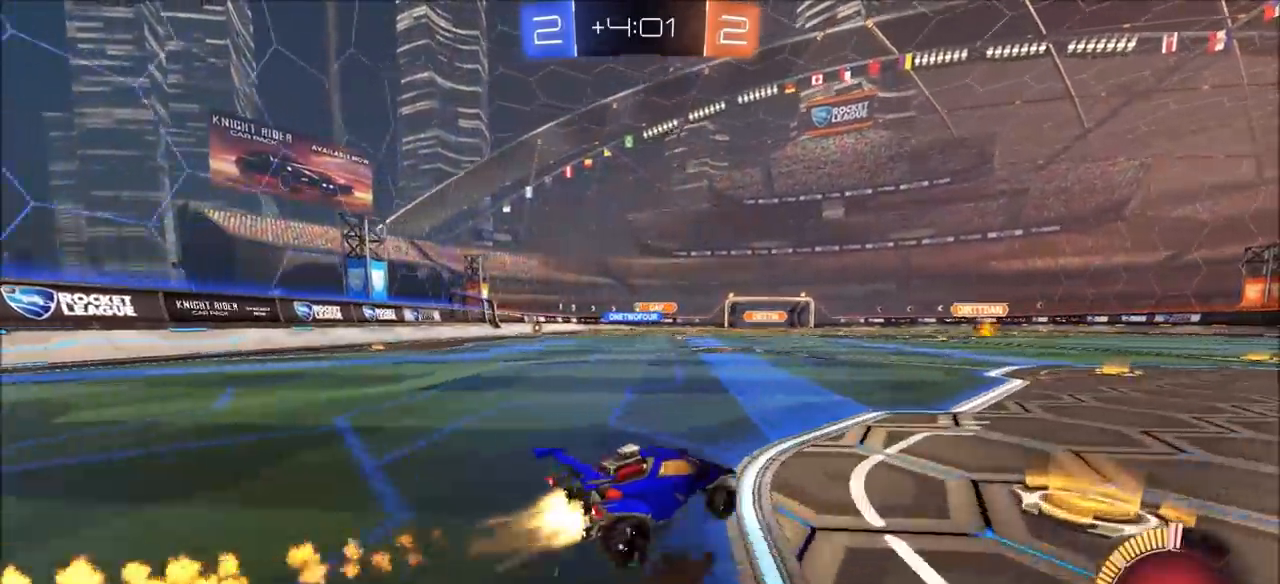
{"buttons": ["CIRCLE", "R2"], "left_stick": "up-left", "right_stick": "center", "events": [[167, "left_stick", "up-left"]]}
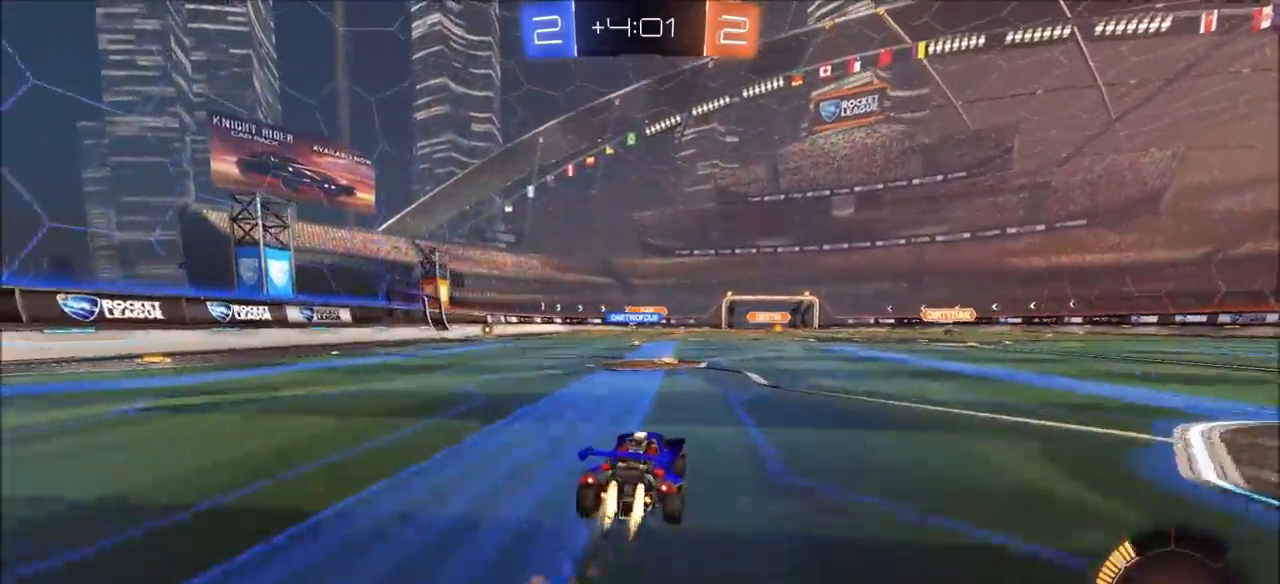
{"buttons": ["CIRCLE", "R2"], "left_stick": "center", "right_stick": "center", "events": [[33, "left_stick", "center"], [117, "left_stick", "up-left"], [500, "left_stick", "center"]]}
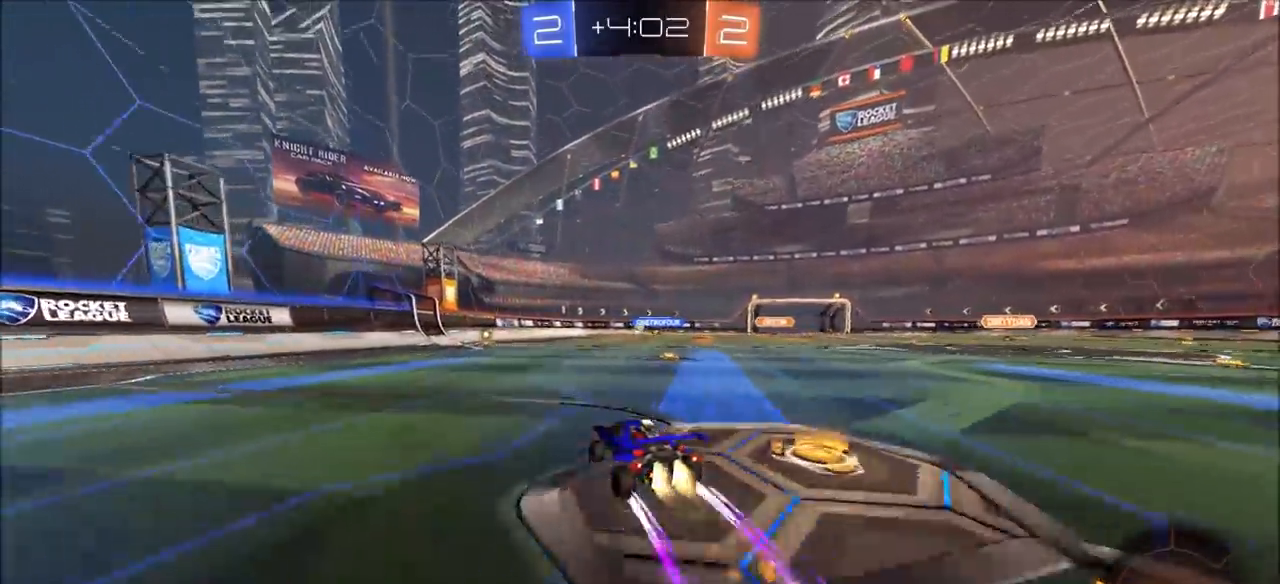
{"buttons": ["R2"], "left_stick": "center", "right_stick": "center", "events": [[117, "left_stick", "left"], [150, "CIRCLE", "up"], [200, "left_stick", "center"]]}
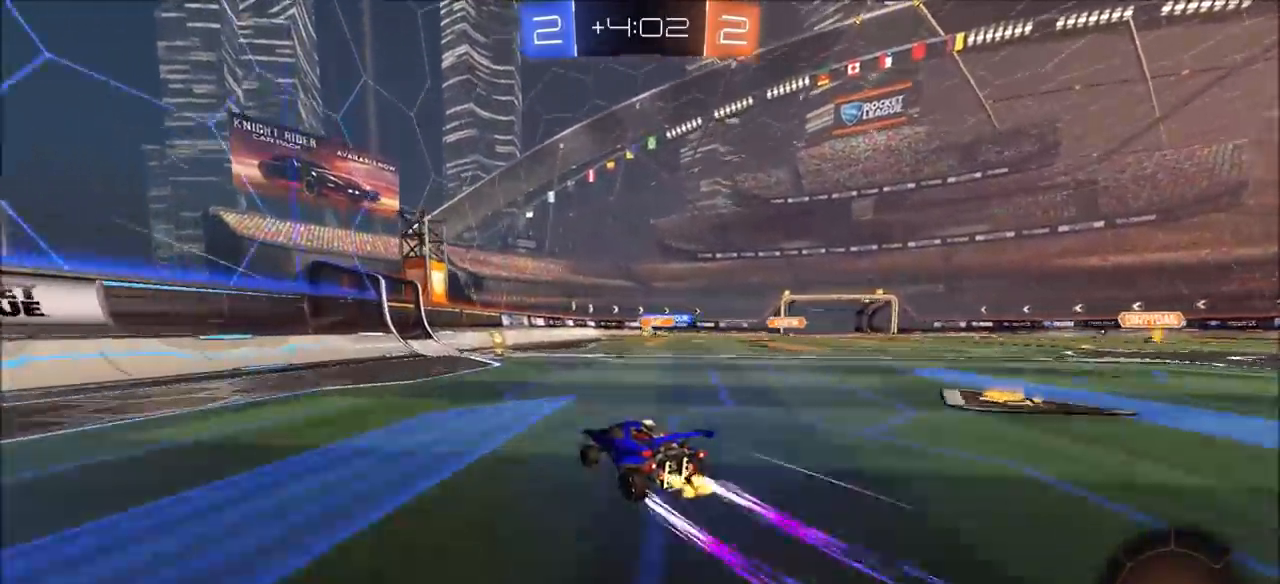
{"buttons": ["R2"], "left_stick": "up-right", "right_stick": "center", "events": [[317, "left_stick", "up-right"]]}
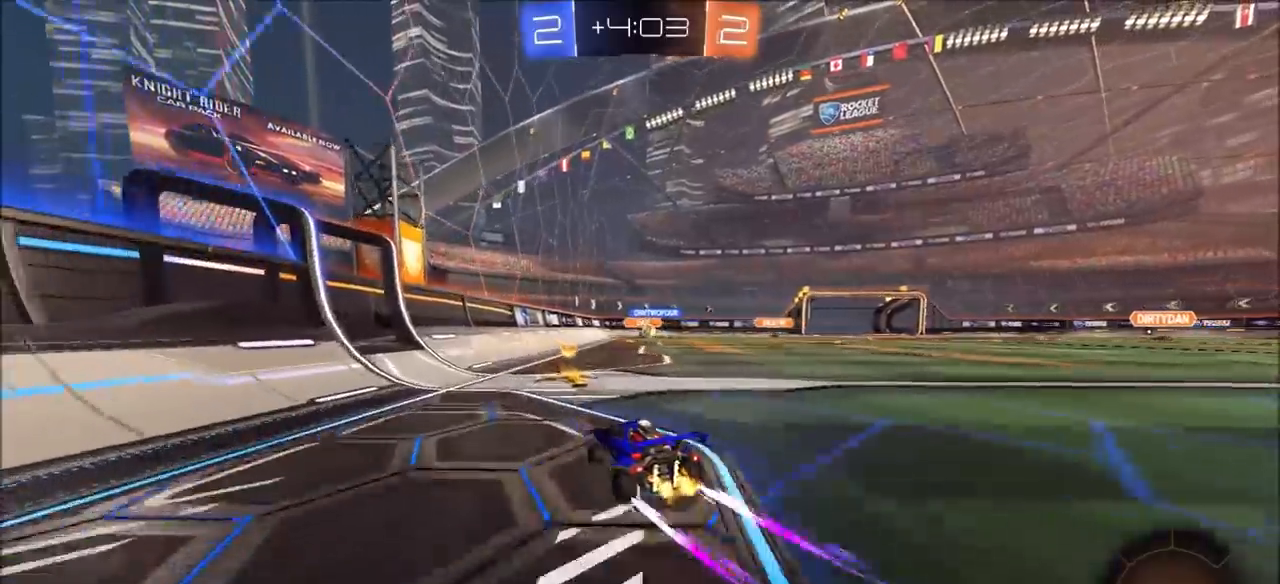
{"buttons": ["R2"], "left_stick": "left", "right_stick": "center", "events": [[150, "CIRCLE", "down"], [367, "left_stick", "center"], [433, "CIRCLE", "up"], [483, "left_stick", "left"]]}
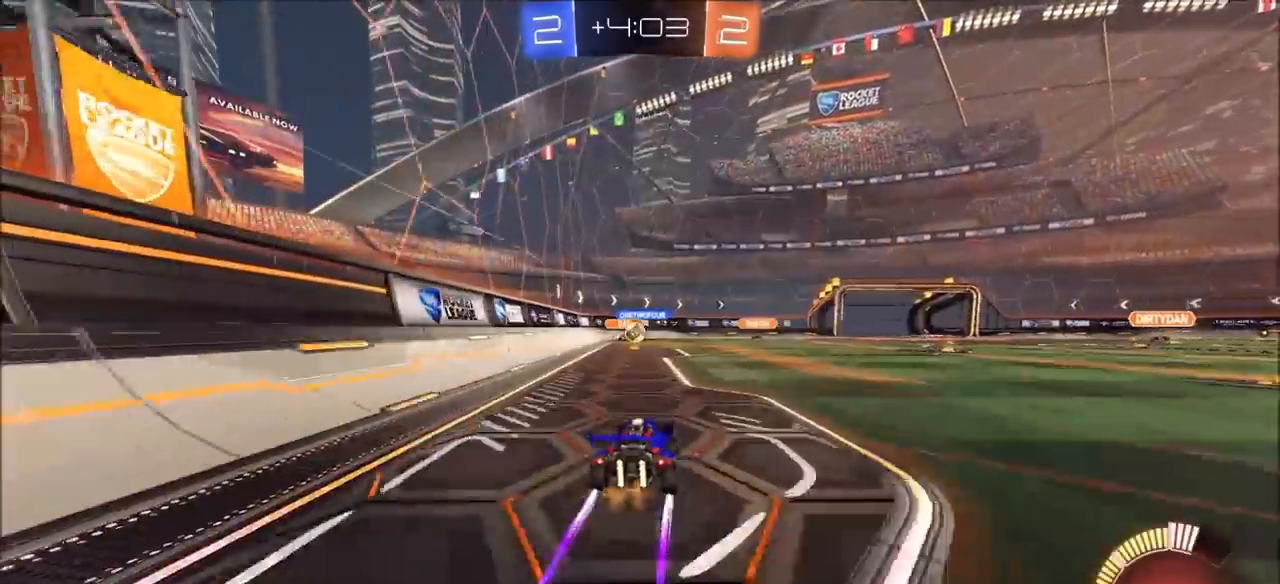
{"buttons": ["R2"], "left_stick": "center", "right_stick": "center", "events": [[150, "left_stick", "center"], [267, "left_stick", "left"], [433, "left_stick", "center"]]}
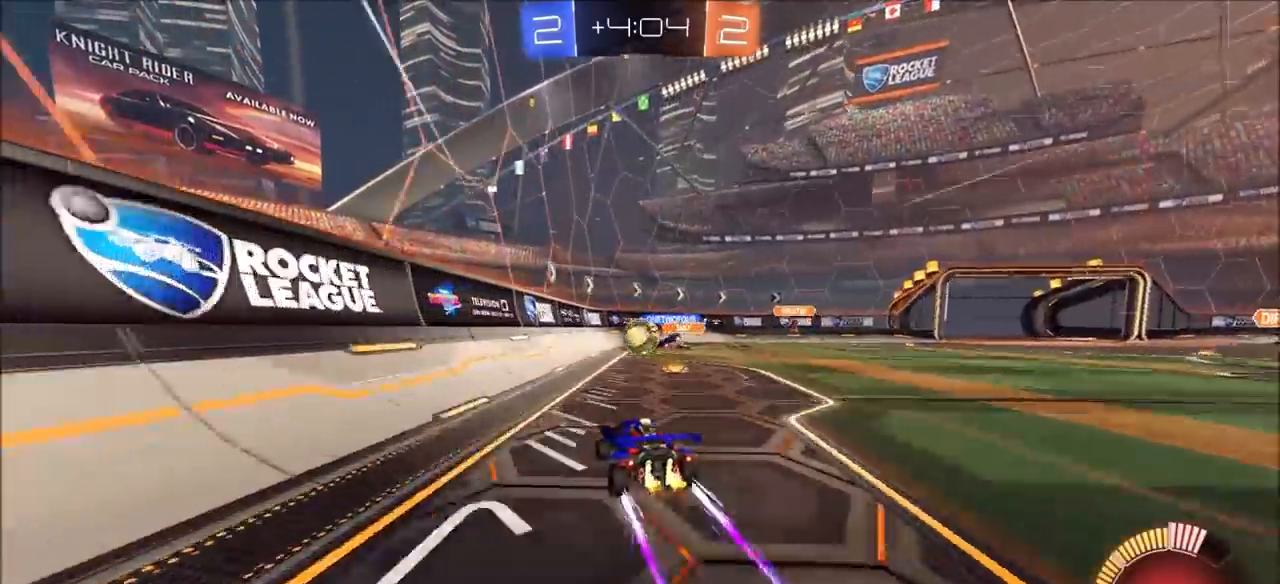
{"buttons": ["CIRCLE", "R2"], "left_stick": "up-right", "right_stick": "center", "events": [[67, "left_stick", "up-right"], [200, "CROSS", "down"], [217, "left_stick", "center"], [267, "CIRCLE", "down"], [300, "CROSS", "up"], [383, "left_stick", "up"], [483, "left_stick", "up-right"]]}
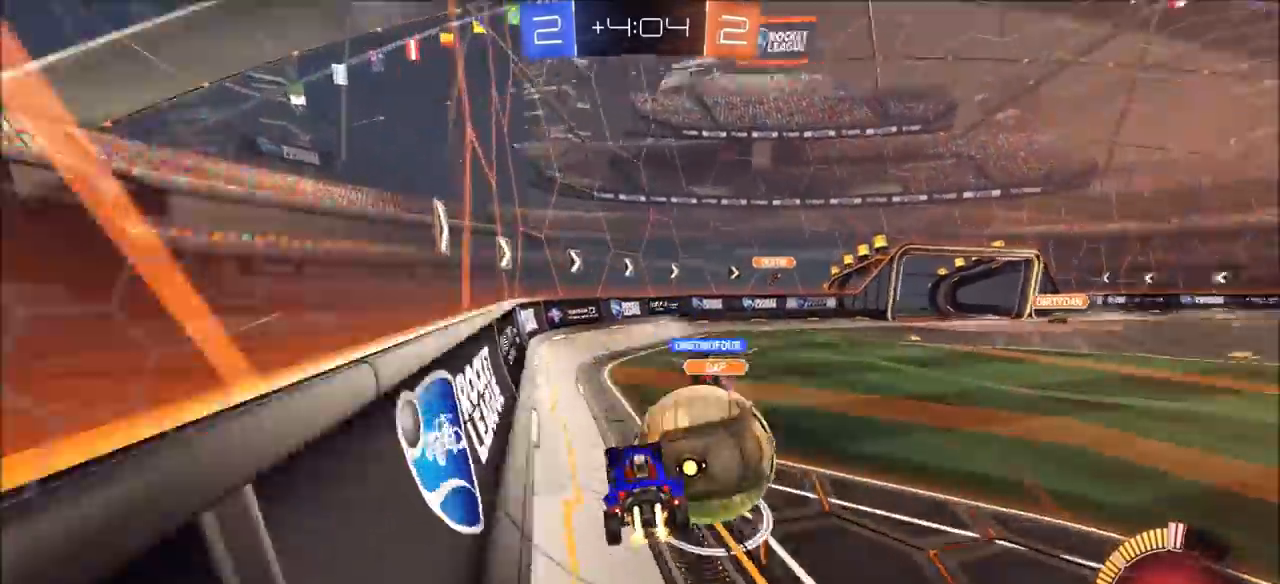
{"buttons": ["R2"], "left_stick": "right", "right_stick": "center", "events": [[17, "L1", "down"], [33, "left_stick", "right"], [200, "CIRCLE", "up"], [217, "L1", "up"]]}
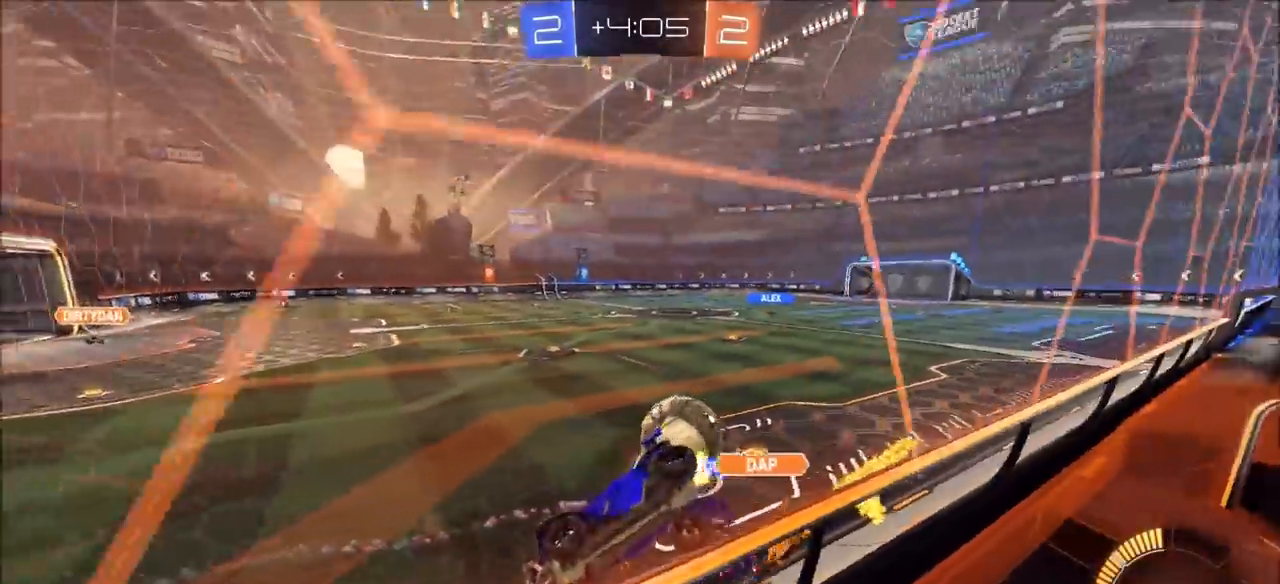
{"buttons": ["R2"], "left_stick": "right", "right_stick": "center", "events": [[300, "L1", "down"], [400, "L1", "up"]]}